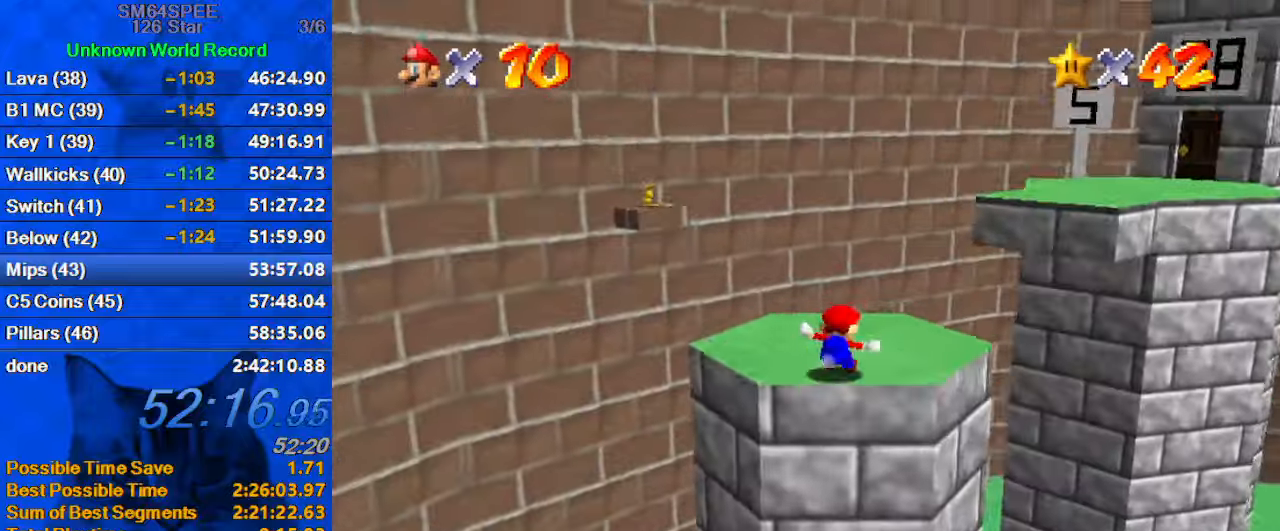
Gameplay with keyboard; each line is a JSON object with the keys held at the frame after it. "events" lists presses ("down") and releases ("up") of "a", "c", "ctrl", "d", "down", "left", "return", "right", "s", "shift", "up", "w", "x" and "y" between this image and that frame as [ms after this image, input, new state], when the widget could be followed in between. No other keys are recorded. Mouse input is not recorded.
{"keys": ["right", "shift", "up", "y"], "events": [[167, "right", "down"], [300, "y", "down"], [334, "shift", "down"]]}
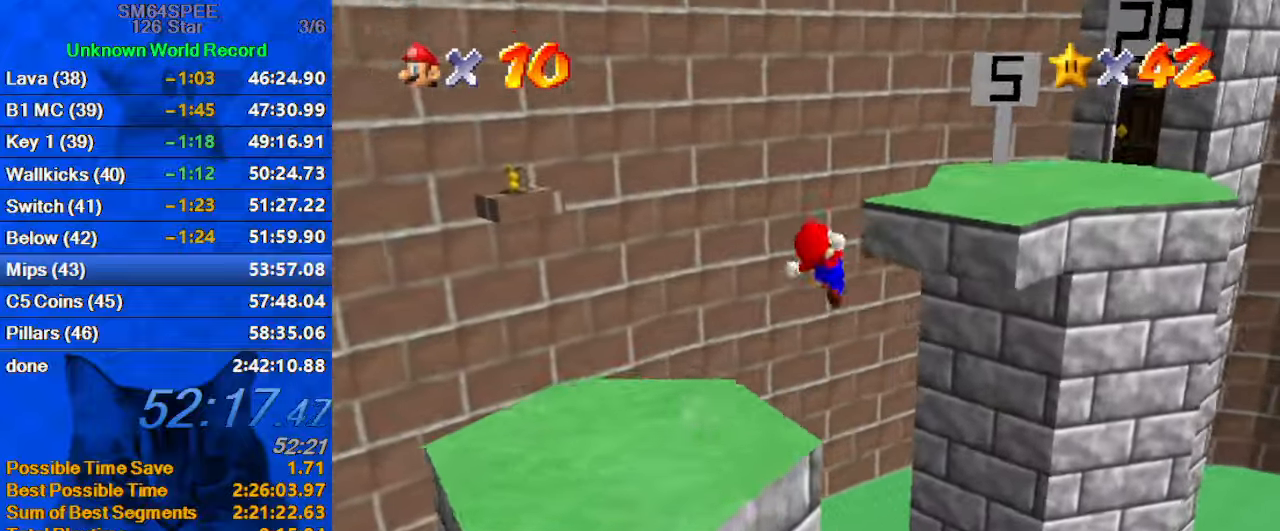
{"keys": ["up"], "events": [[34, "shift", "up"], [34, "y", "up"], [134, "up", "up"], [267, "d", "down"], [267, "right", "up"], [400, "d", "up"], [500, "up", "down"]]}
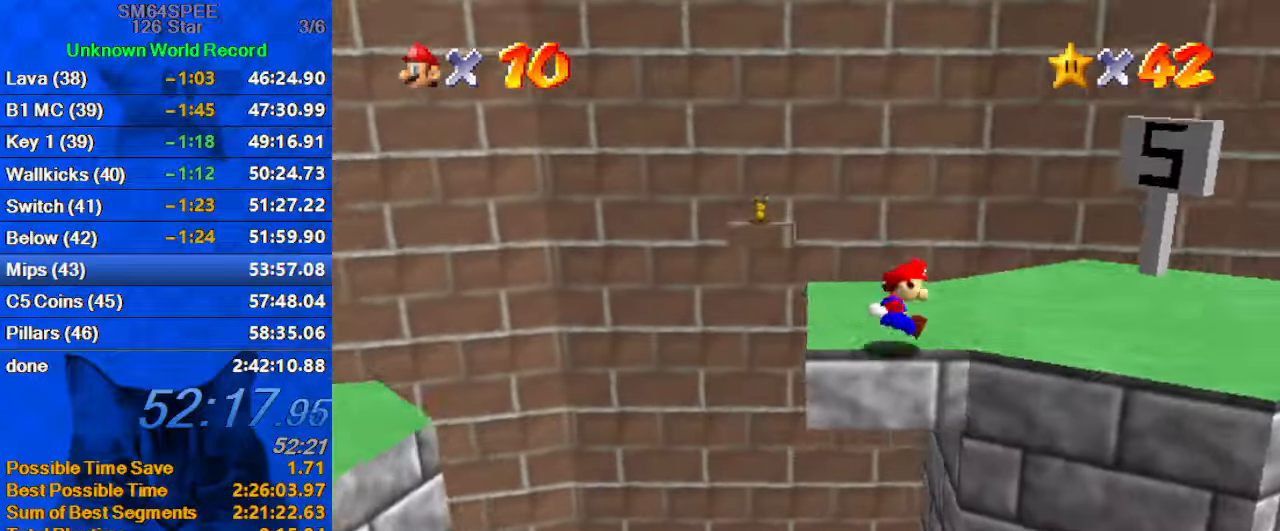
{"keys": ["left"], "events": [[34, "left", "down"], [134, "up", "up"]]}
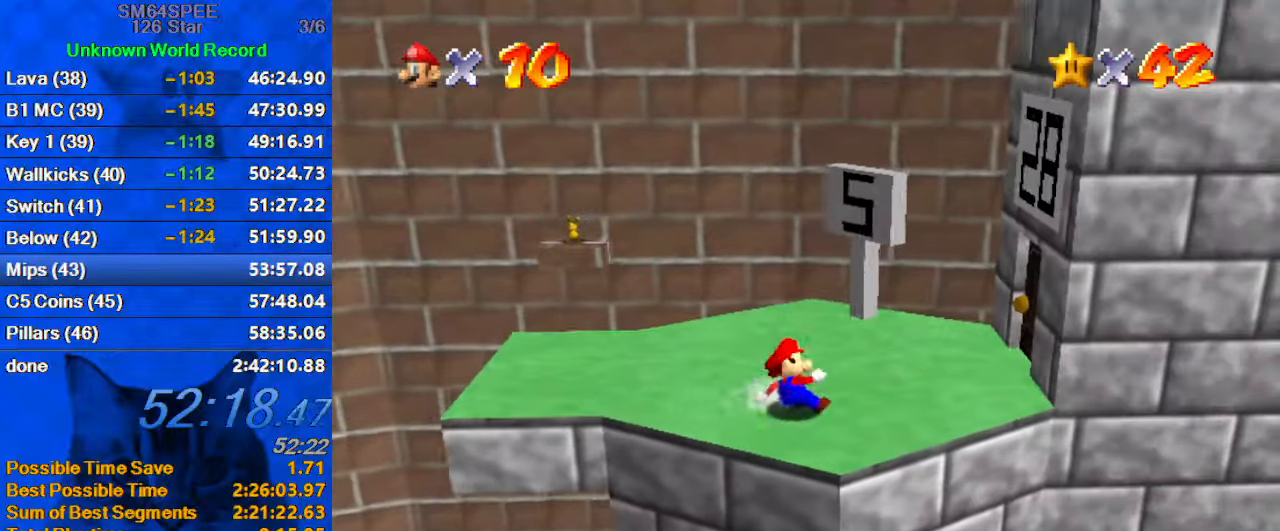
{"keys": ["c", "left", "s", "up"], "events": [[67, "up", "down"], [234, "up", "up"], [334, "c", "down"], [367, "s", "down"], [467, "up", "down"]]}
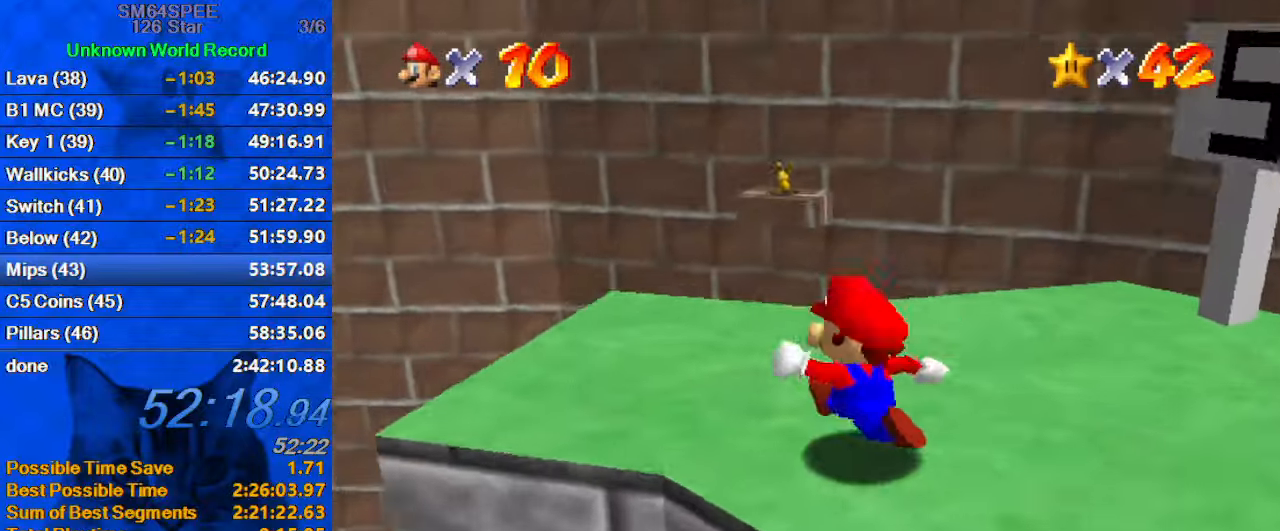
{"keys": ["shift", "up", "y"], "events": [[67, "c", "up"], [67, "left", "up"], [67, "s", "up"], [434, "y", "down"], [500, "shift", "down"]]}
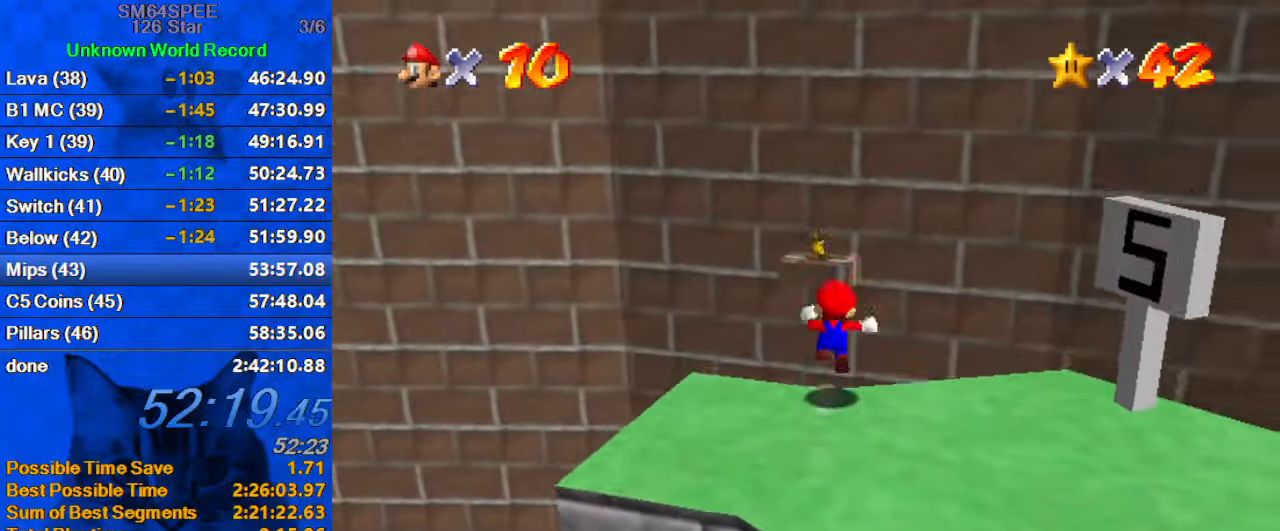
{"keys": ["up"], "events": [[467, "shift", "up"], [467, "y", "up"]]}
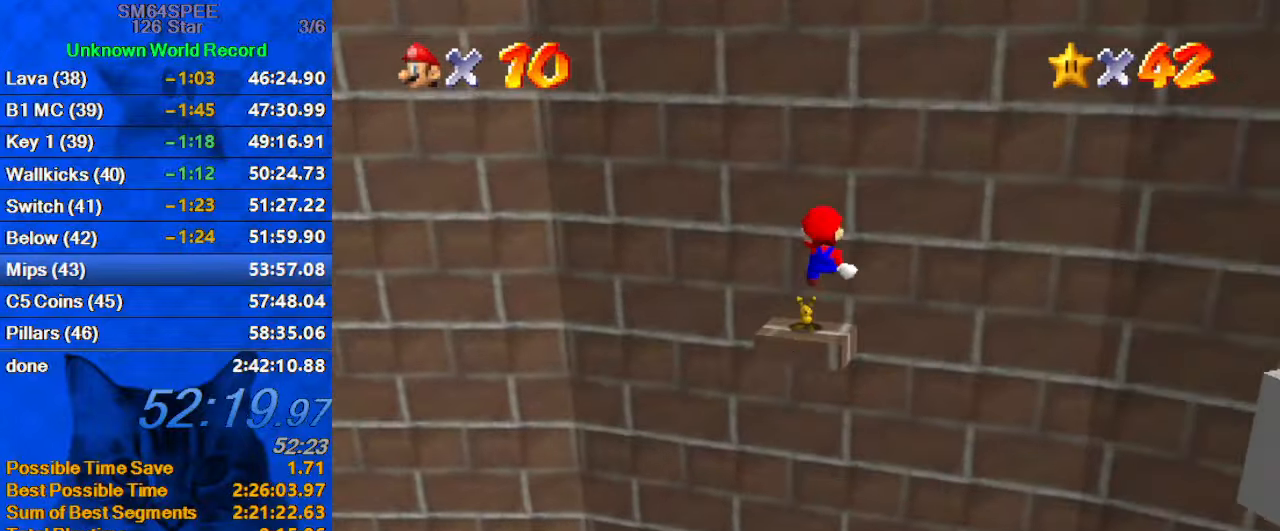
{"keys": ["c"], "events": [[34, "right", "down"], [134, "right", "up"], [367, "up", "up"], [467, "c", "down"]]}
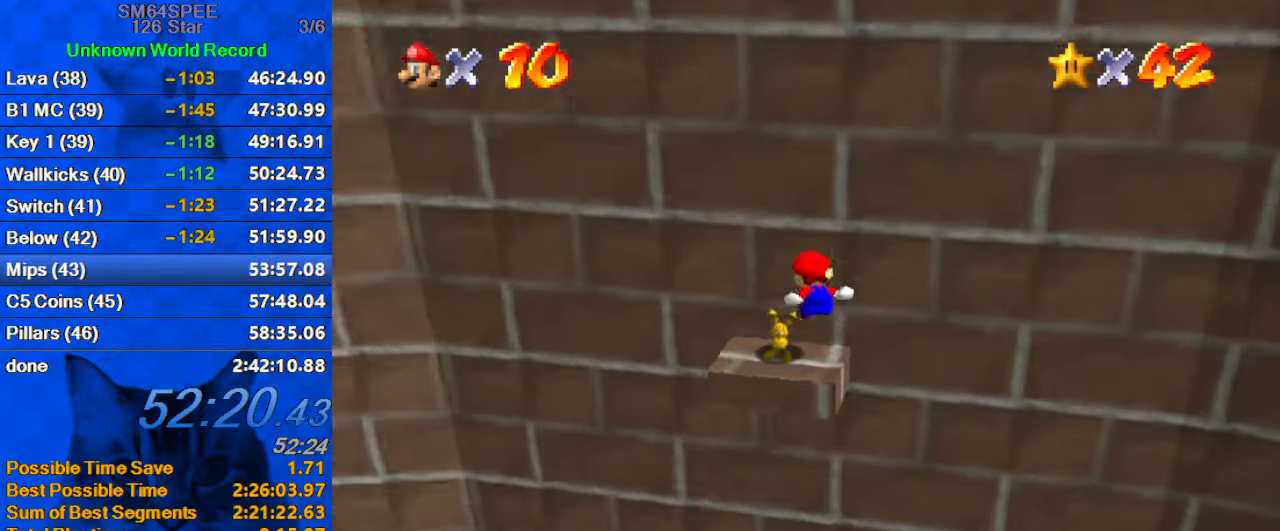
{"keys": ["left"], "events": [[100, "c", "up"], [400, "left", "down"]]}
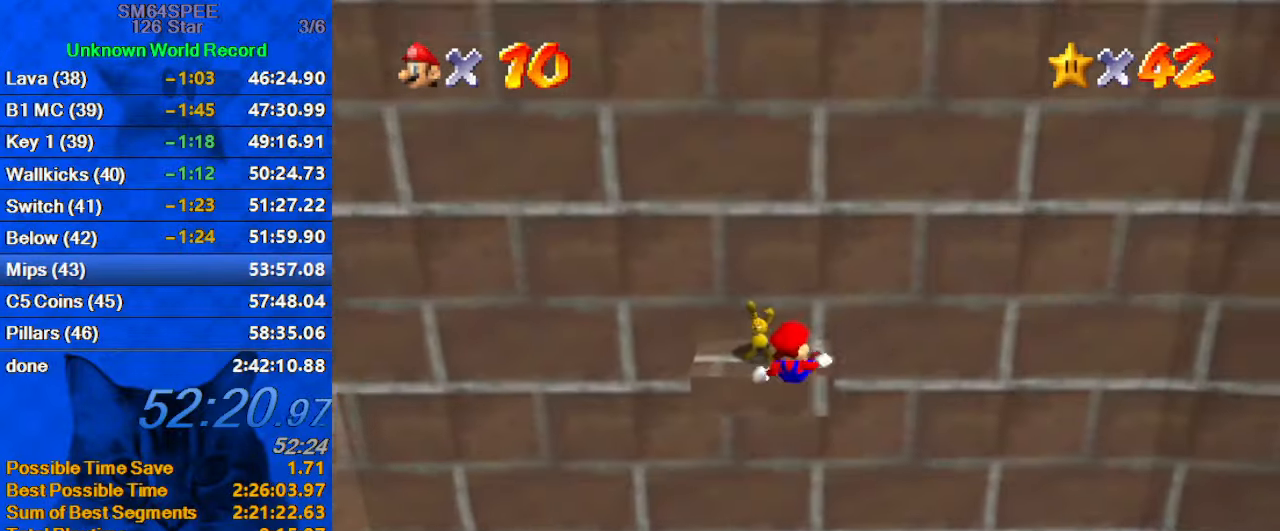
{"keys": [], "events": [[167, "left", "up"], [167, "up", "down"], [434, "up", "up"]]}
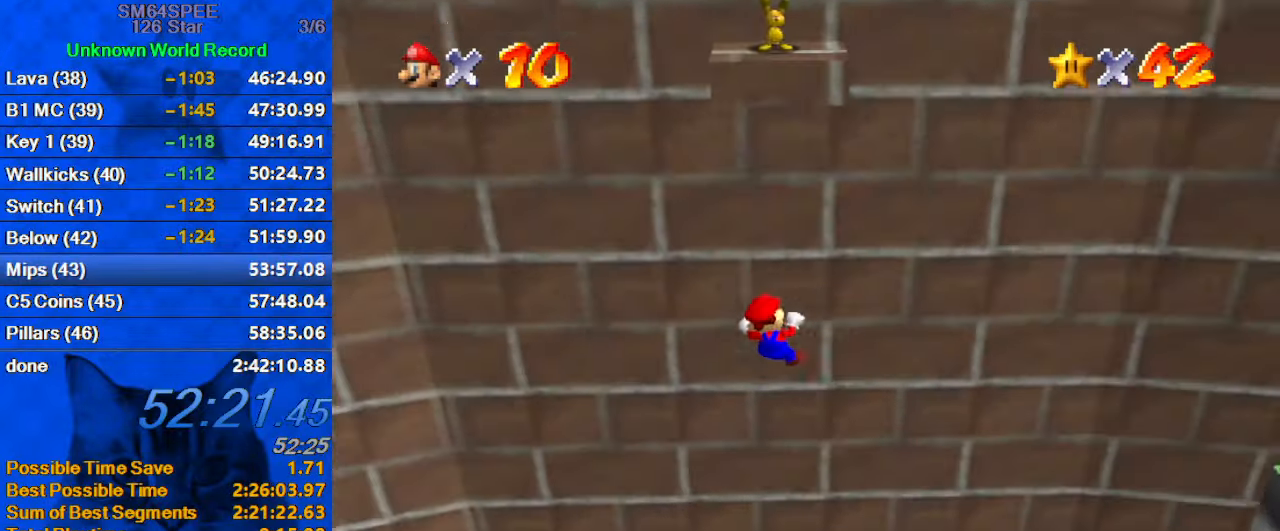
{"keys": ["c"], "events": [[34, "c", "down"], [234, "c", "up"], [467, "c", "down"]]}
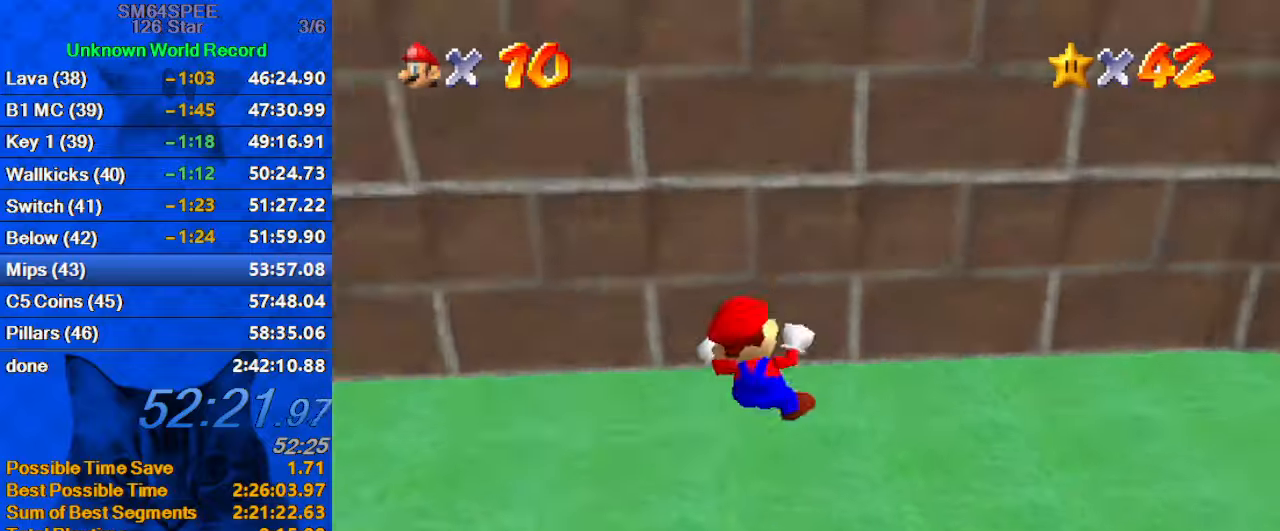
{"keys": ["d"], "events": [[100, "c", "up"], [233, "d", "down"], [366, "d", "up"], [466, "d", "down"]]}
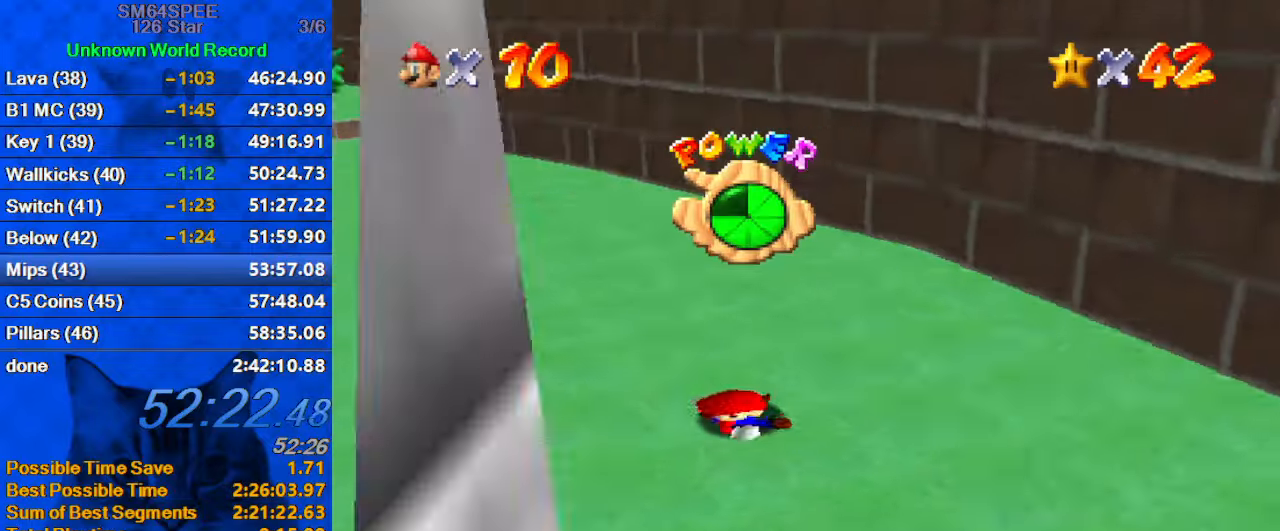
{"keys": [], "events": [[100, "d", "up"], [100, "left", "down"], [200, "d", "down"], [266, "left", "up"], [333, "d", "up"]]}
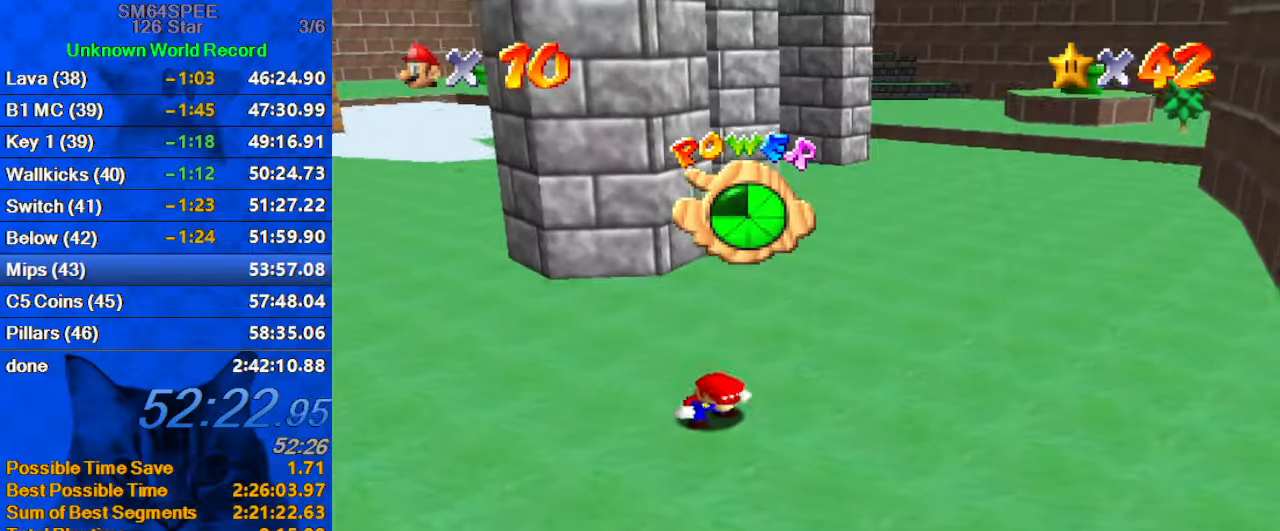
{"keys": ["left", "up"], "events": [[266, "up", "down"], [366, "left", "down"]]}
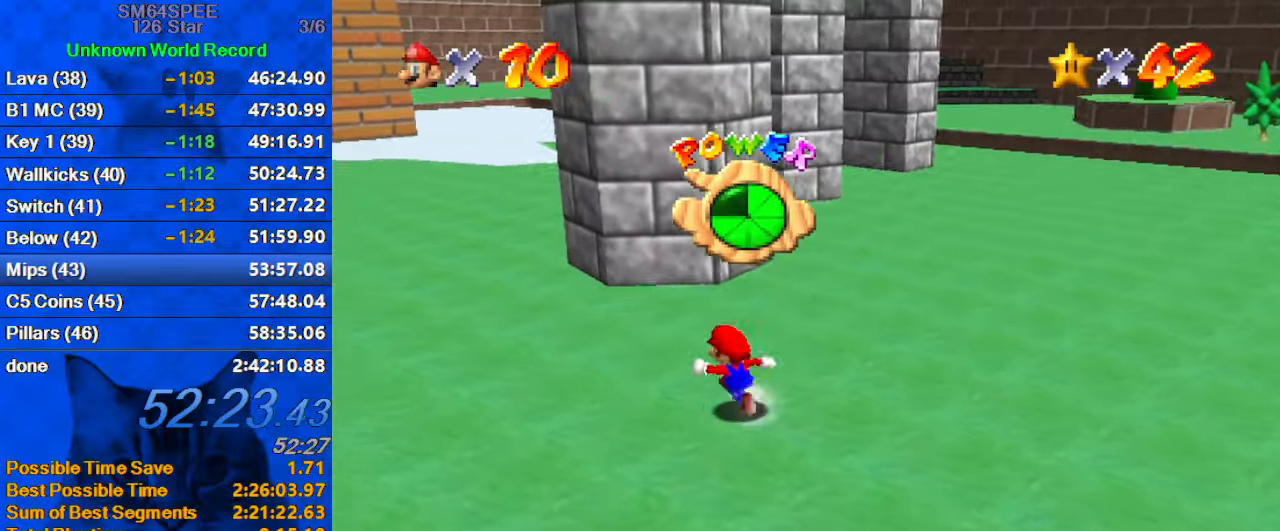
{"keys": ["left", "up"], "events": [[33, "shift", "down"], [233, "shift", "up"]]}
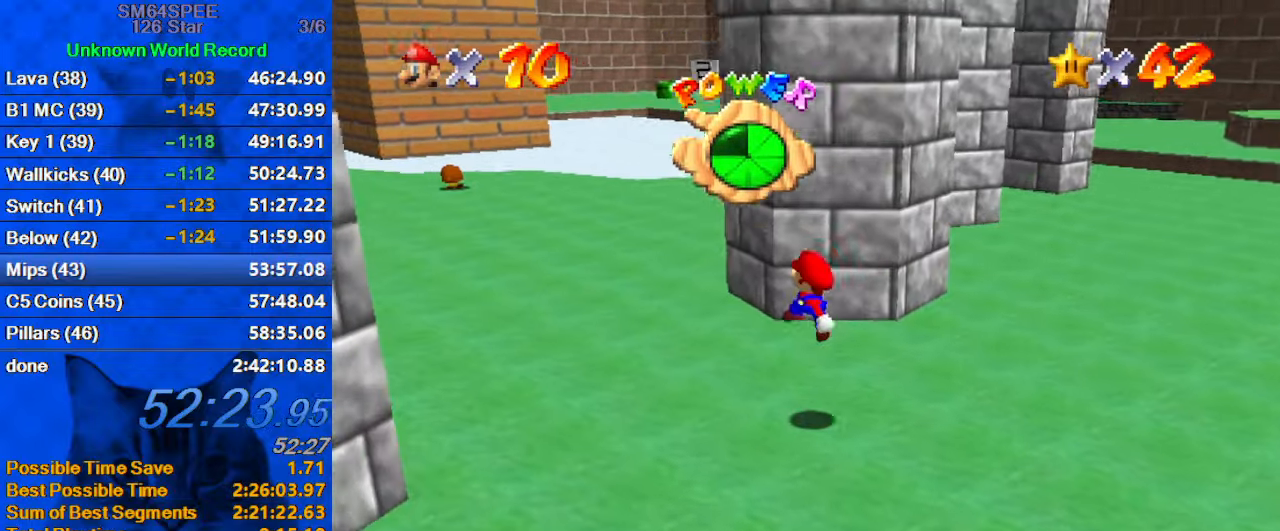
{"keys": ["left", "up"], "events": [[133, "ctrl", "down"], [200, "shift", "down"], [333, "ctrl", "up"], [433, "shift", "up"]]}
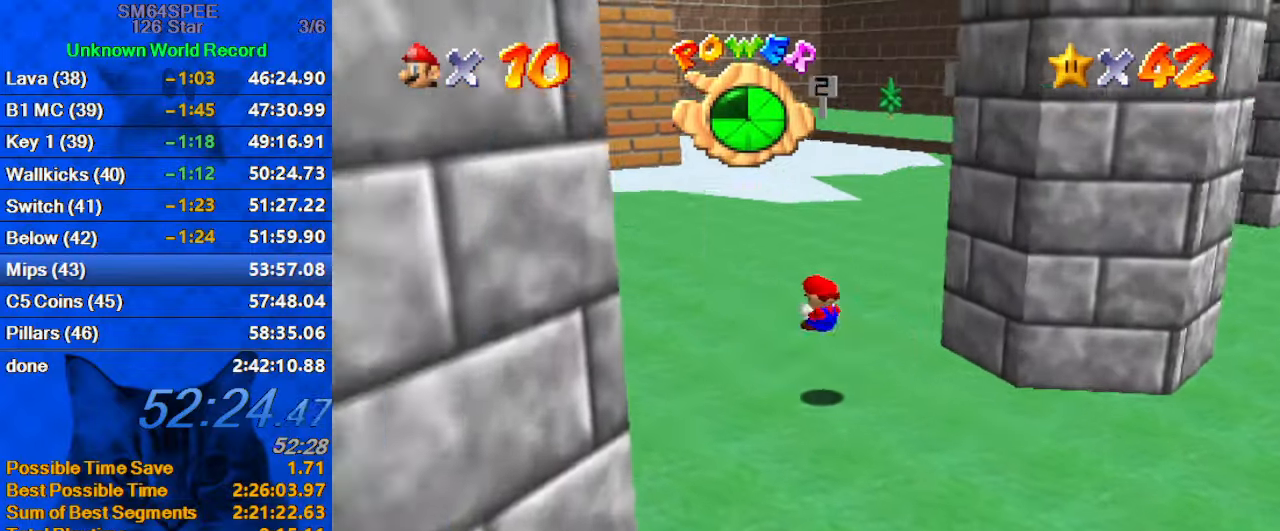
{"keys": ["up"], "events": [[100, "left", "up"], [400, "ctrl", "down"], [500, "ctrl", "up"]]}
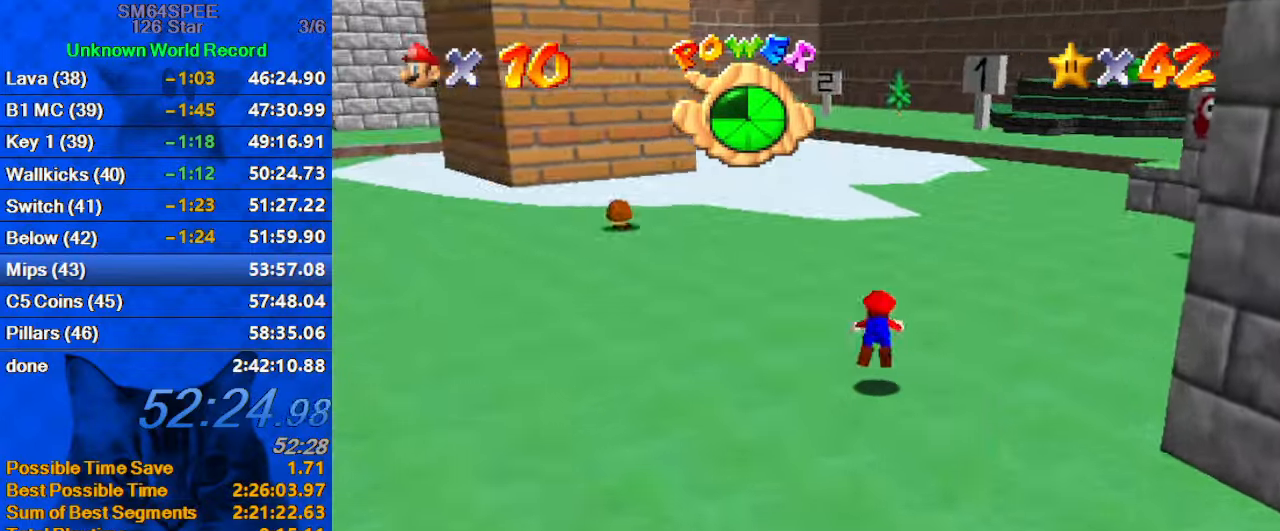
{"keys": ["left", "shift", "up"], "events": [[66, "a", "down"], [166, "a", "up"], [233, "left", "down"], [266, "shift", "down"]]}
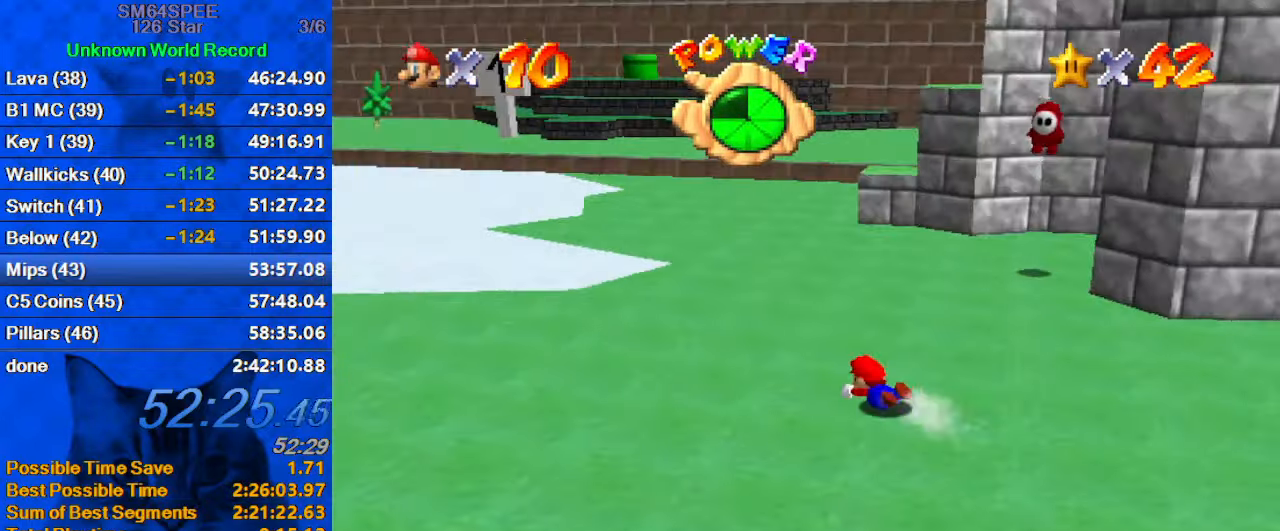
{"keys": ["left", "up"], "events": [[133, "shift", "up"], [233, "shift", "down"], [466, "shift", "up"]]}
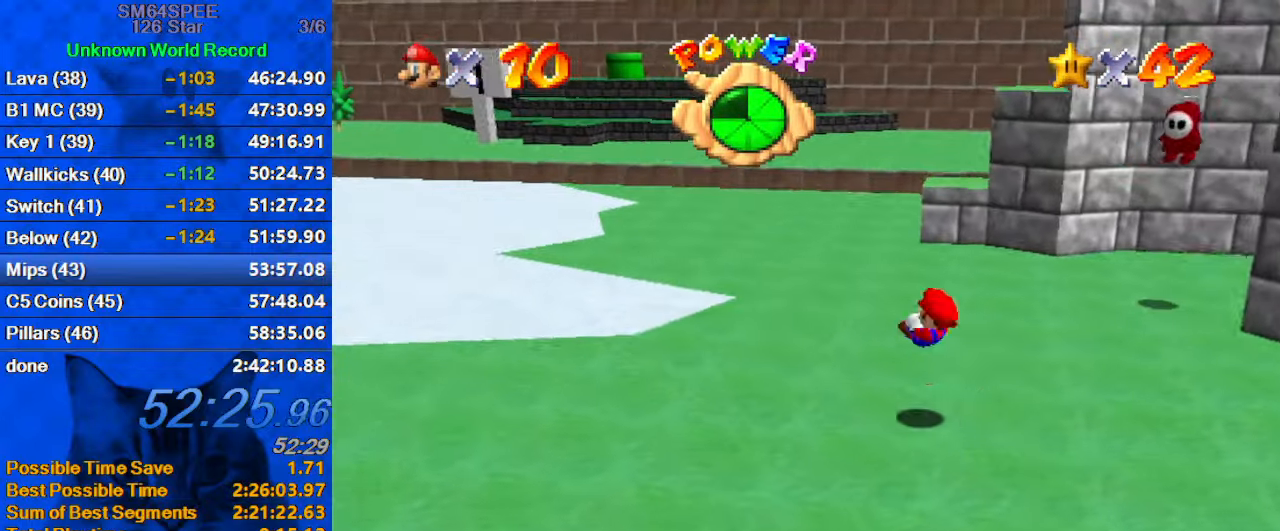
{"keys": ["ctrl", "up"], "events": [[266, "left", "up"], [433, "ctrl", "down"]]}
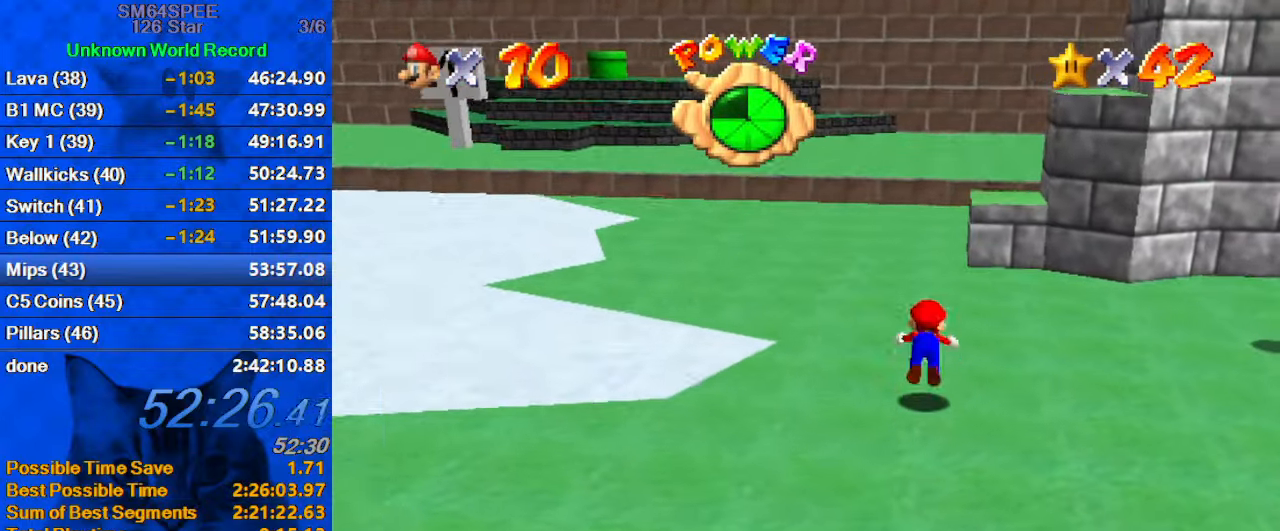
{"keys": ["right", "up"], "events": [[66, "ctrl", "up"], [366, "shift", "down"], [499, "right", "down"], [499, "shift", "up"]]}
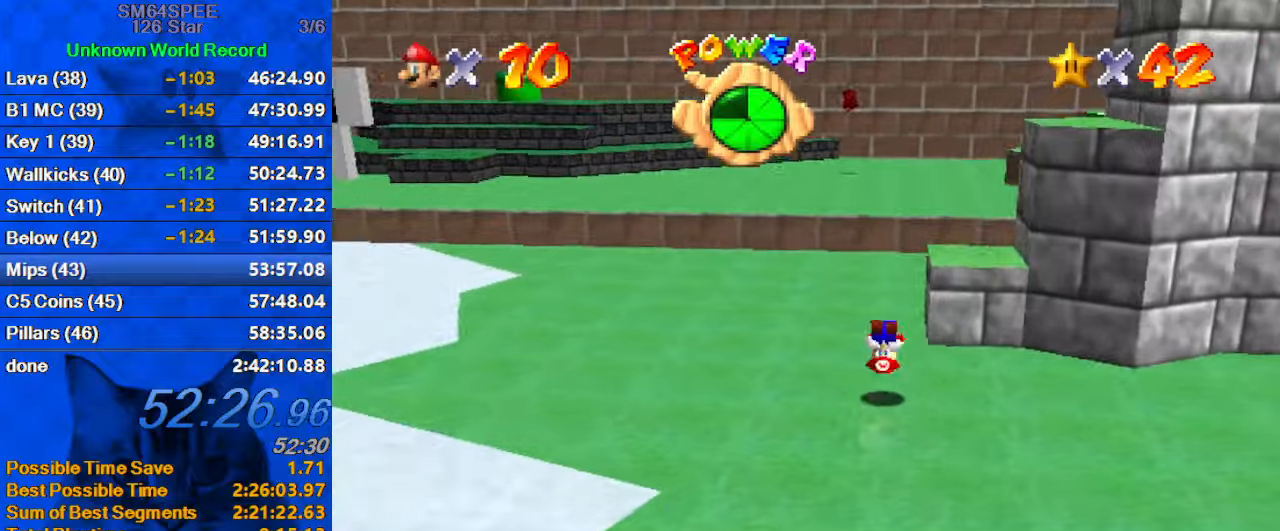
{"keys": ["left", "right"], "events": [[100, "a", "down"], [100, "right", "up"], [233, "a", "up"], [333, "left", "down"], [367, "up", "up"], [500, "right", "down"]]}
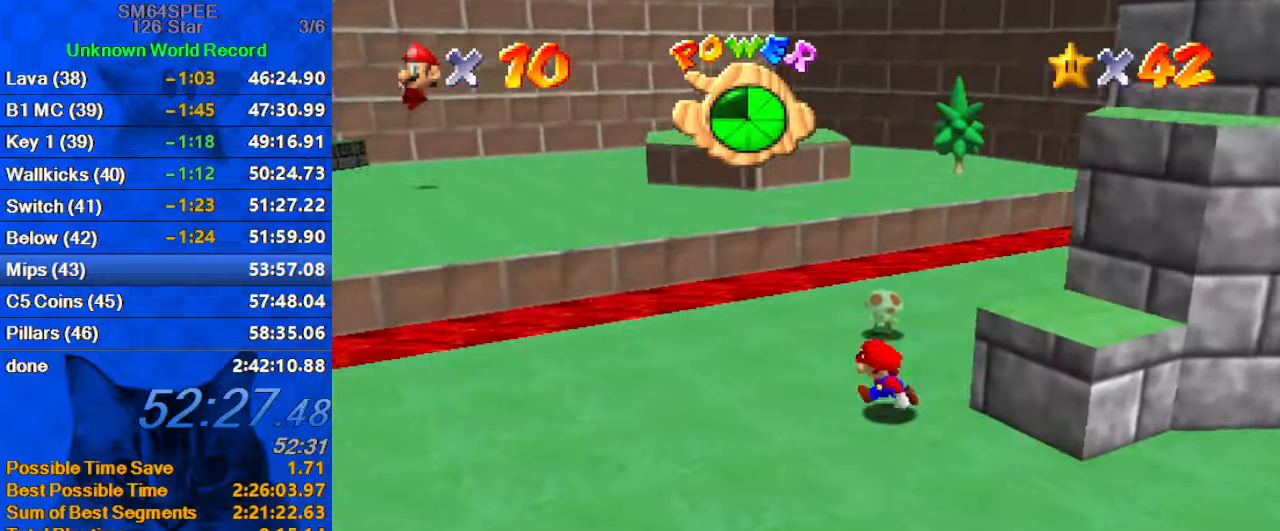
{"keys": ["right", "up"], "events": [[67, "left", "up"], [67, "up", "down"], [100, "shift", "down"], [300, "a", "down"], [333, "up", "up"], [433, "a", "up"], [433, "shift", "up"], [433, "up", "down"]]}